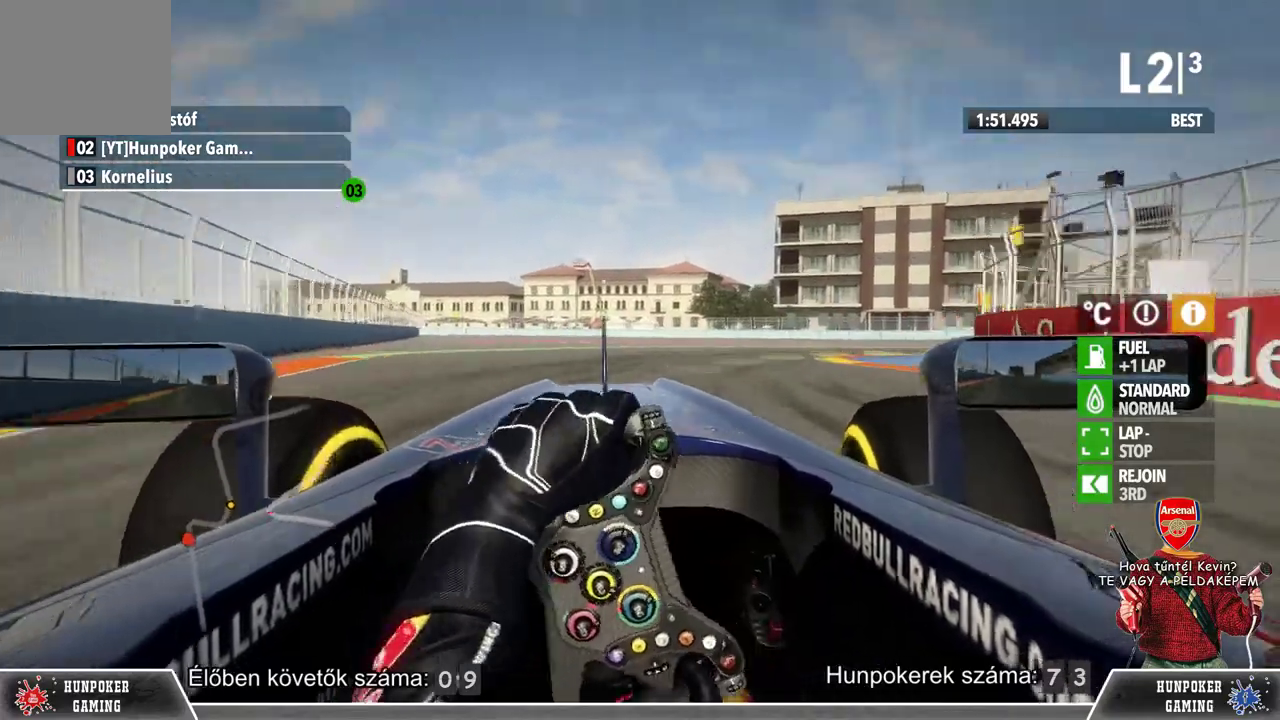
Gameplay with a controller (Xbox layout); each line is a JSON object with the inputs held at the frame after it. "events" lists button and stick changes between this image and that frame as [ms after this image, input, new state], when the widget could be followed in between.
{"buttons": ["R2"], "left_stick": "right", "right_stick": "center", "events": [[367, "R2", "down"]]}
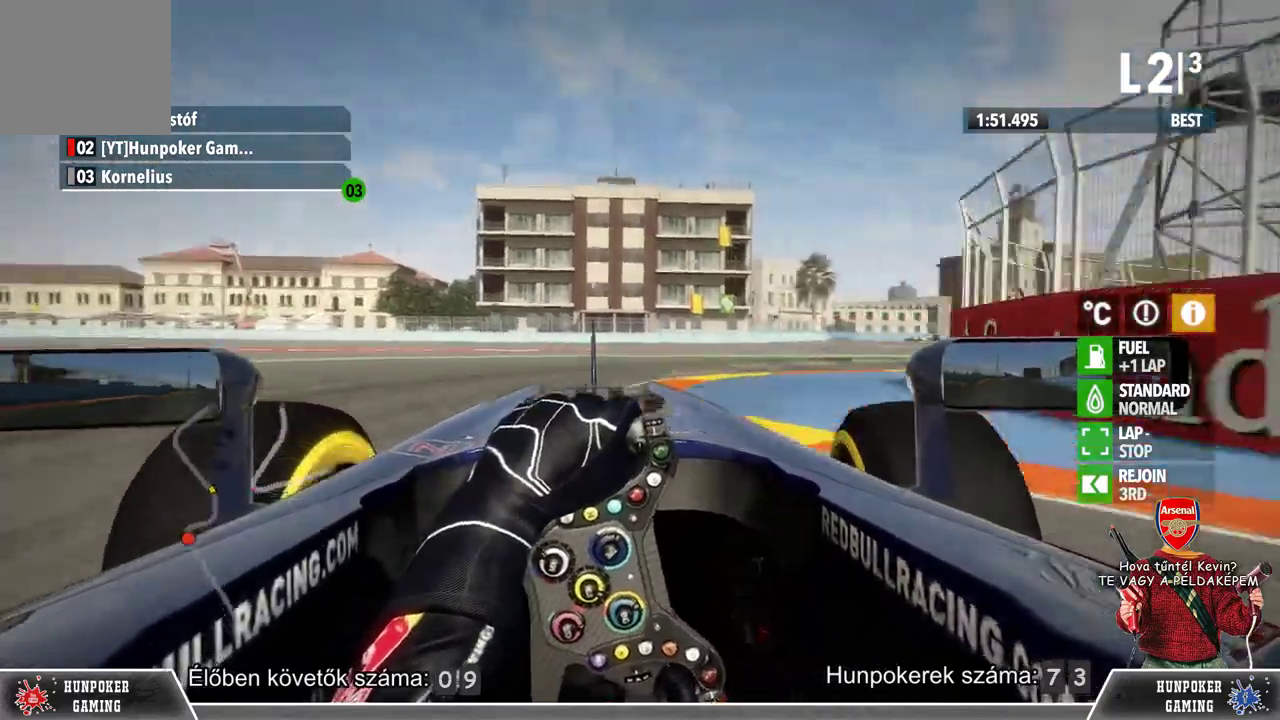
{"buttons": [], "left_stick": "right", "right_stick": "center", "events": [[200, "R2", "up"]]}
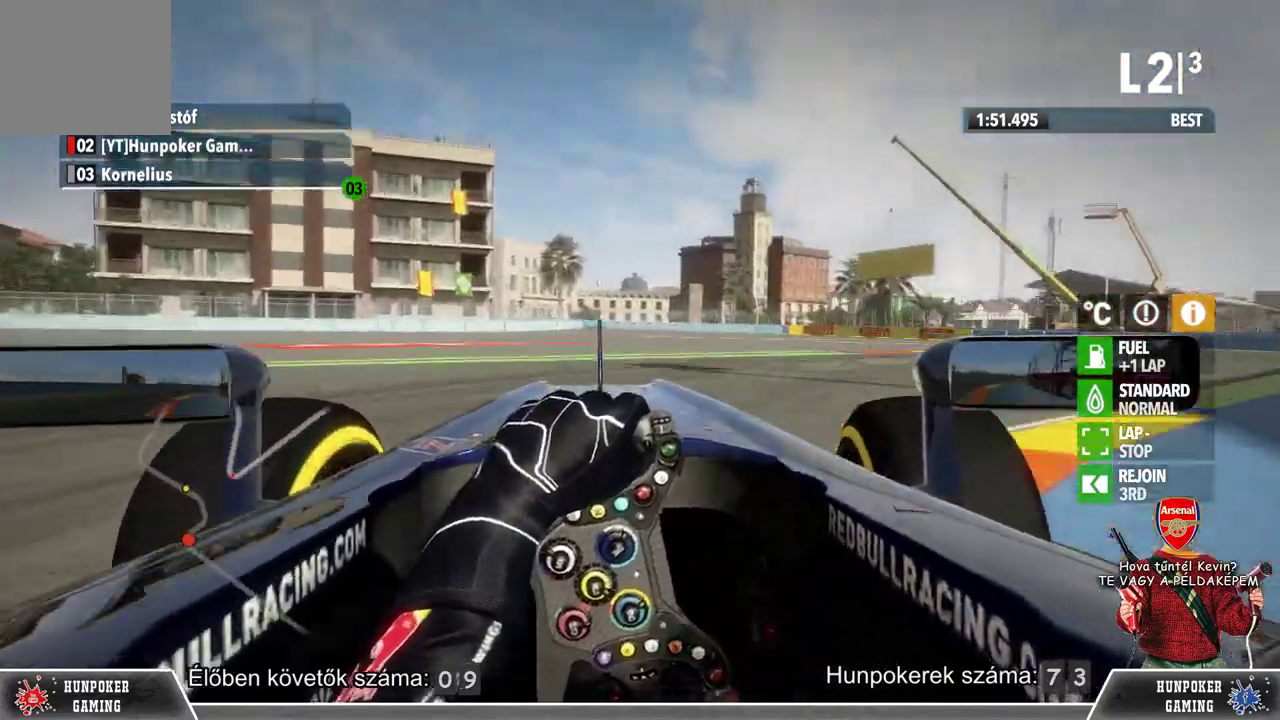
{"buttons": [], "left_stick": "right", "right_stick": "center", "events": []}
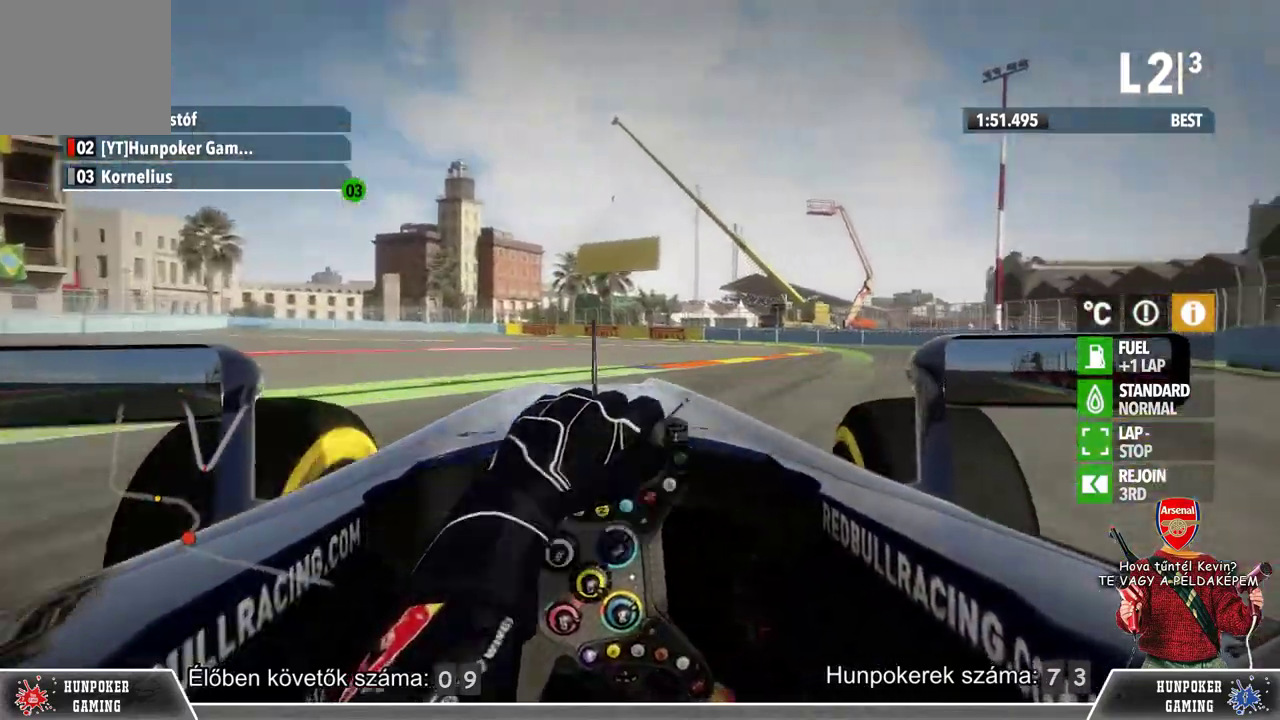
{"buttons": ["R2"], "left_stick": "right", "right_stick": "center", "events": [[33, "R2", "down"]]}
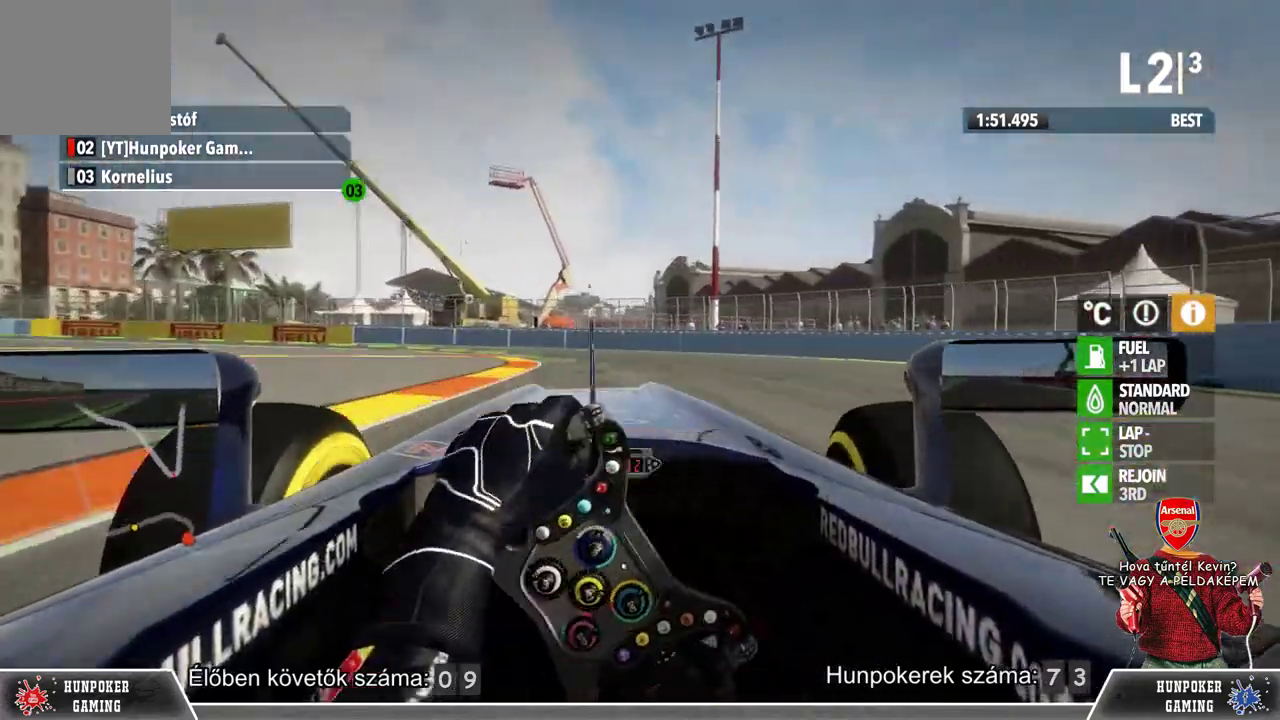
{"buttons": [], "left_stick": "left", "right_stick": "center", "events": [[167, "left_stick", "left"], [400, "R2", "up"]]}
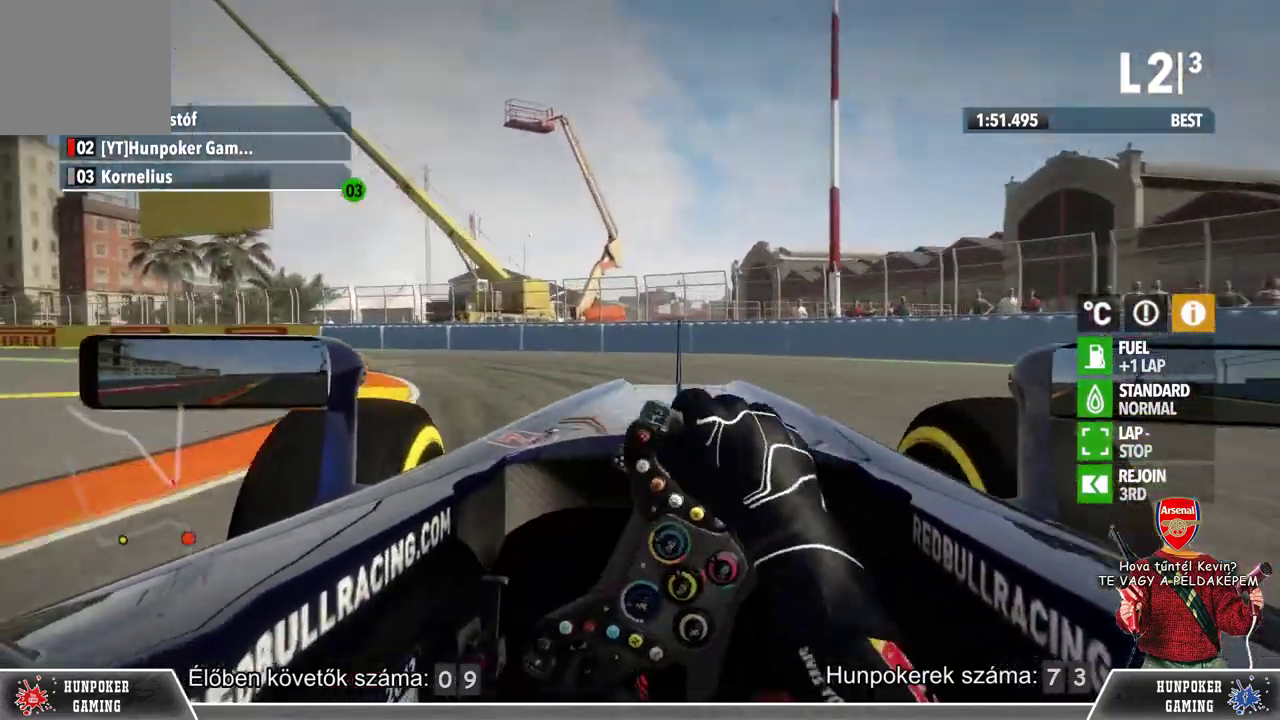
{"buttons": ["R2"], "left_stick": "left", "right_stick": "center", "events": [[367, "R2", "down"]]}
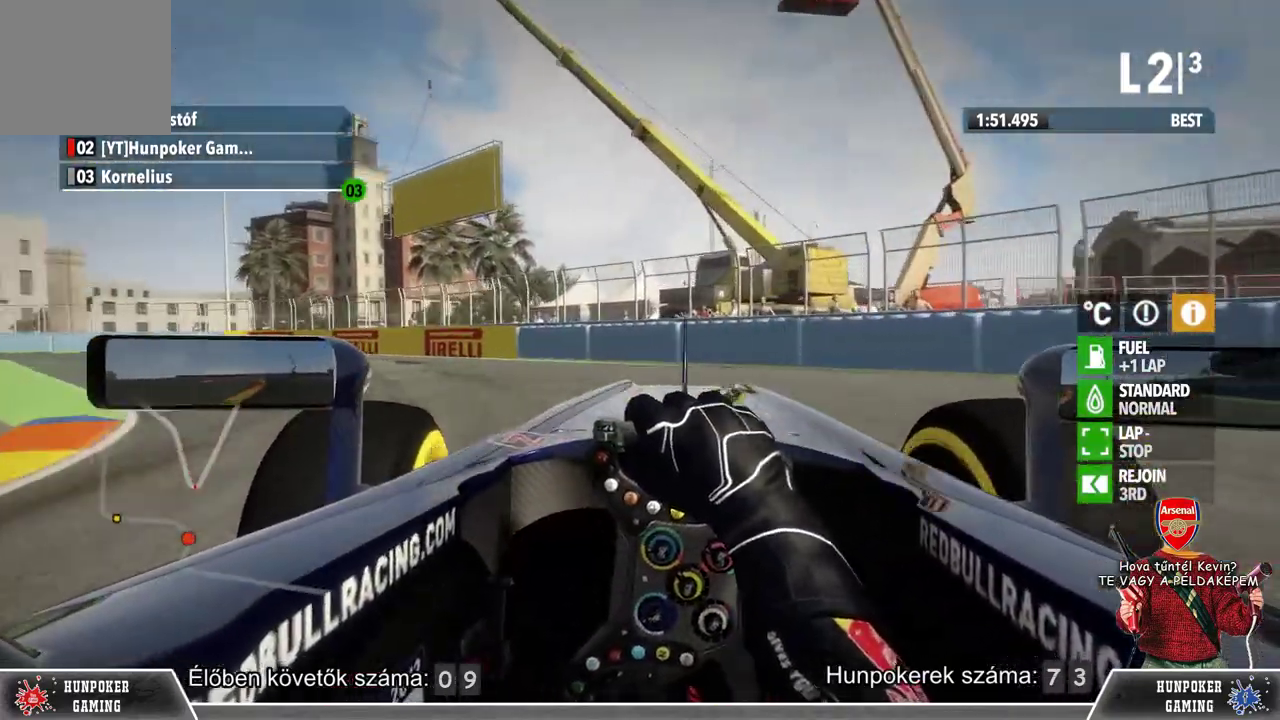
{"buttons": ["R2"], "left_stick": "left", "right_stick": "center", "events": []}
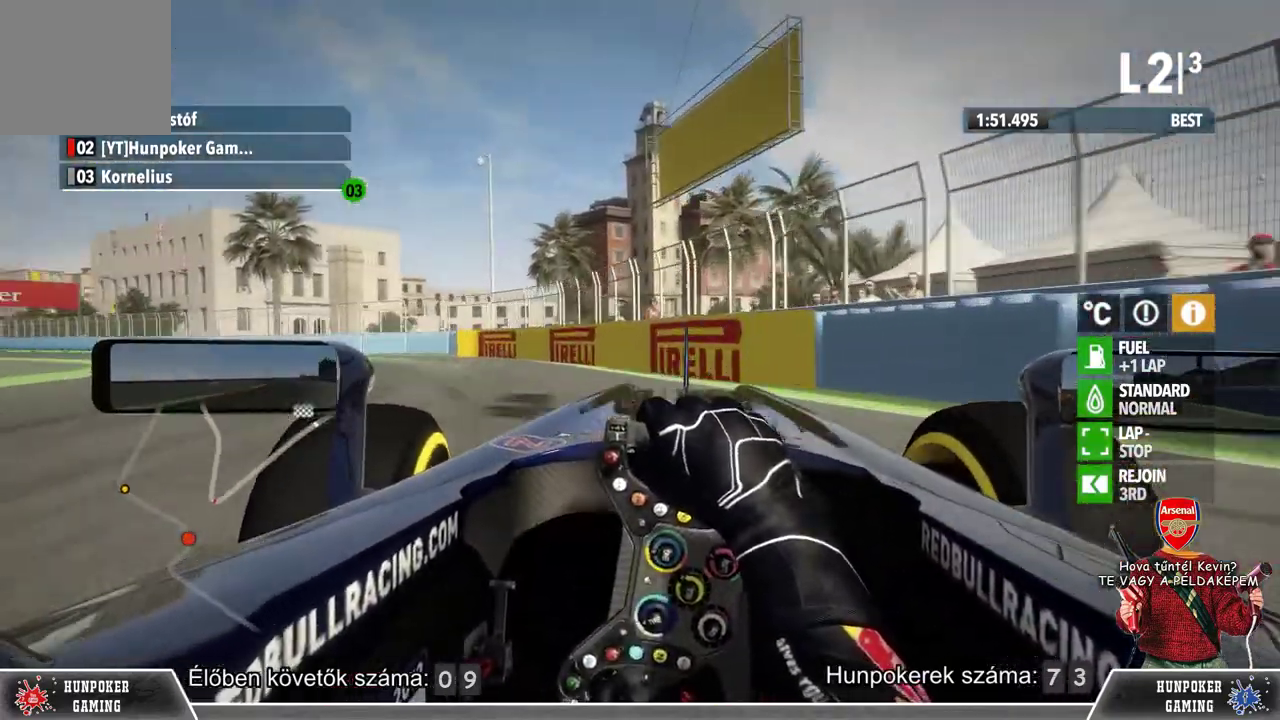
{"buttons": ["R2"], "left_stick": "left", "right_stick": "center", "events": []}
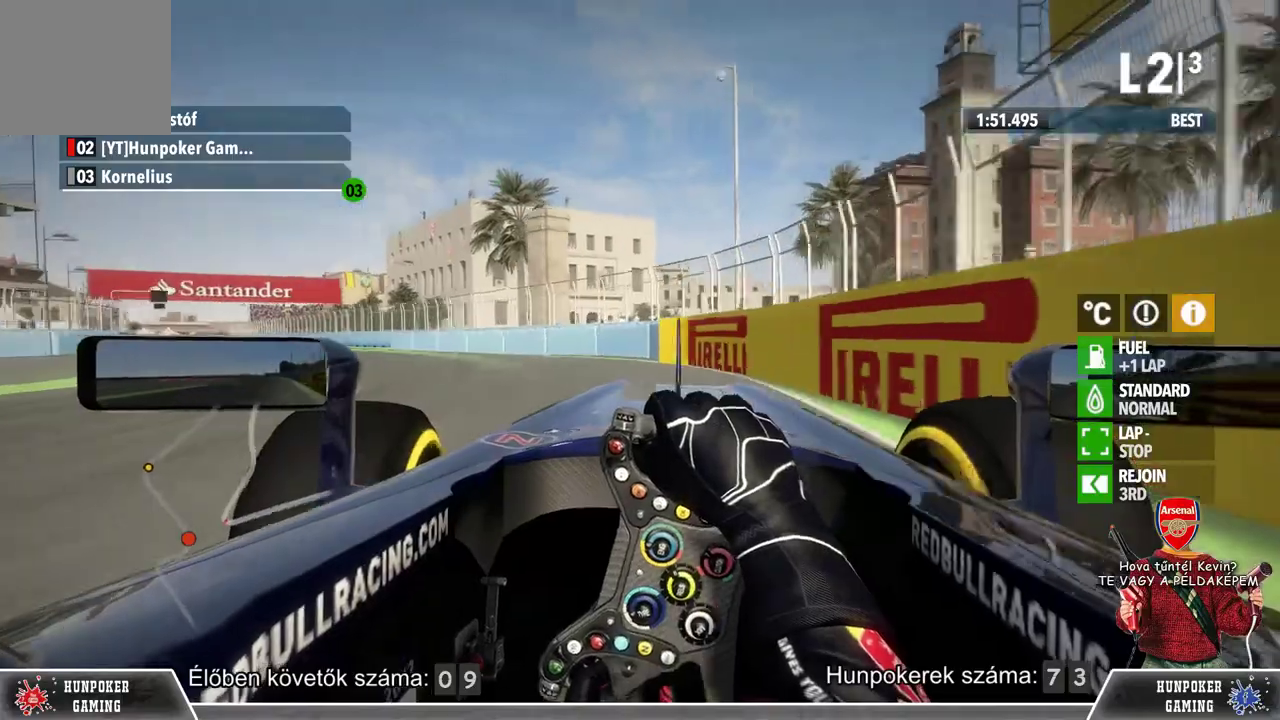
{"buttons": ["R2"], "left_stick": "left", "right_stick": "center", "events": []}
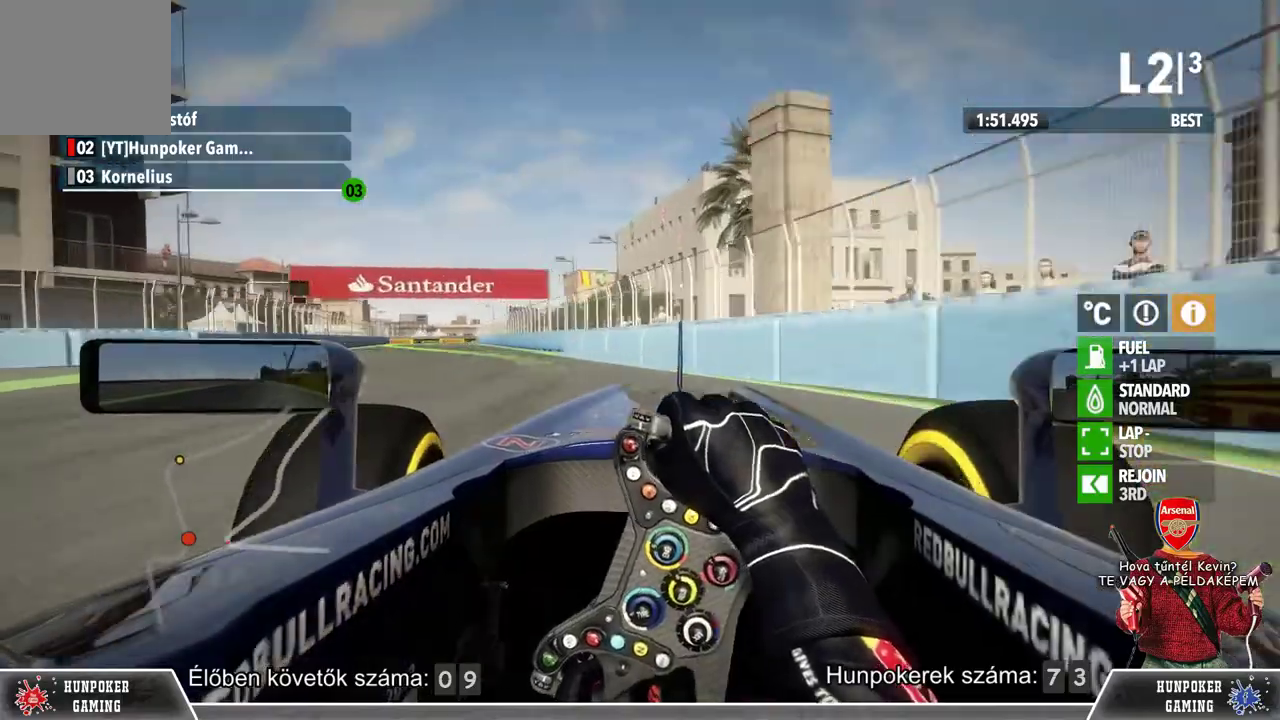
{"buttons": ["R2"], "left_stick": "left", "right_stick": "center", "events": []}
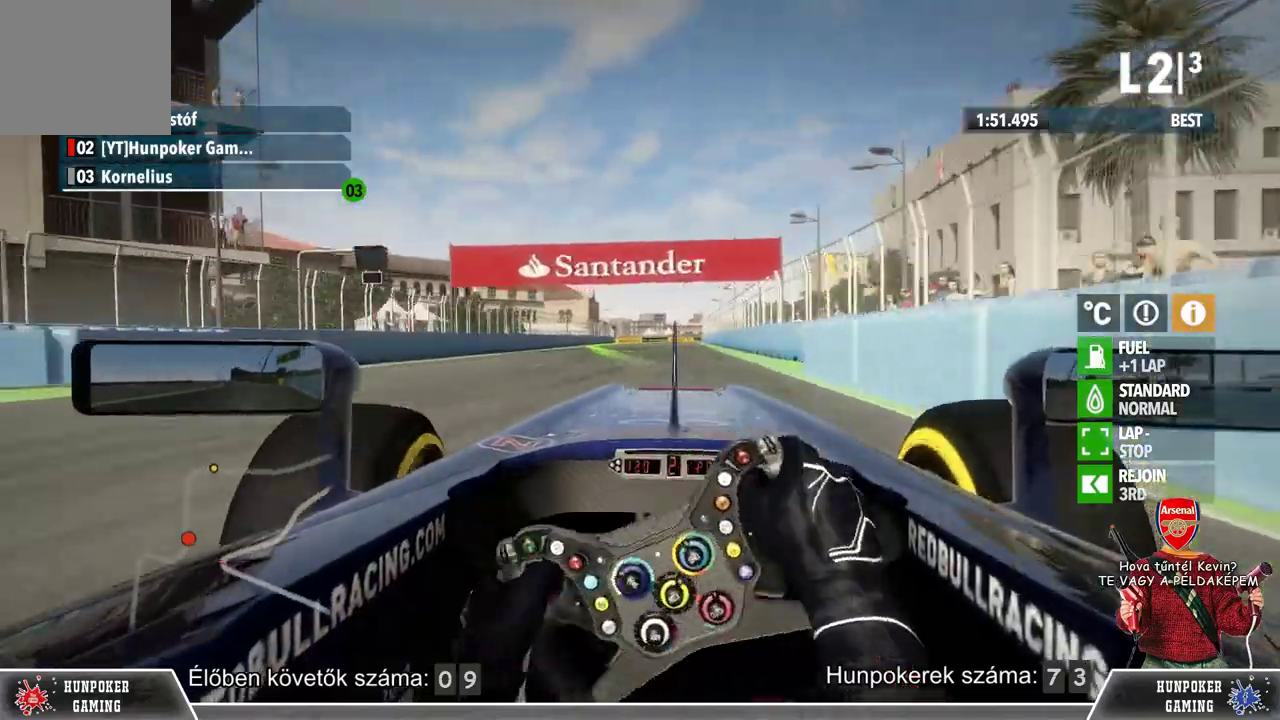
{"buttons": ["R2"], "left_stick": "center", "right_stick": "center", "events": [[467, "left_stick", "center"]]}
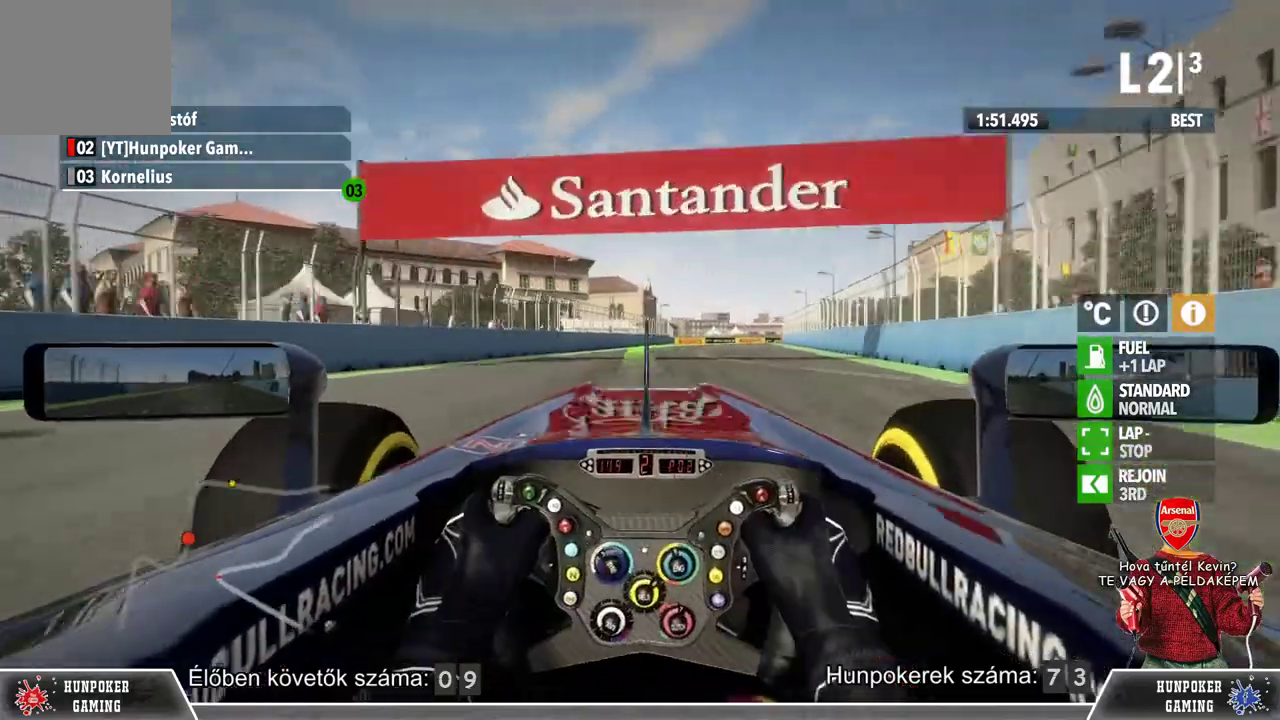
{"buttons": ["R2"], "left_stick": "center", "right_stick": "center", "events": []}
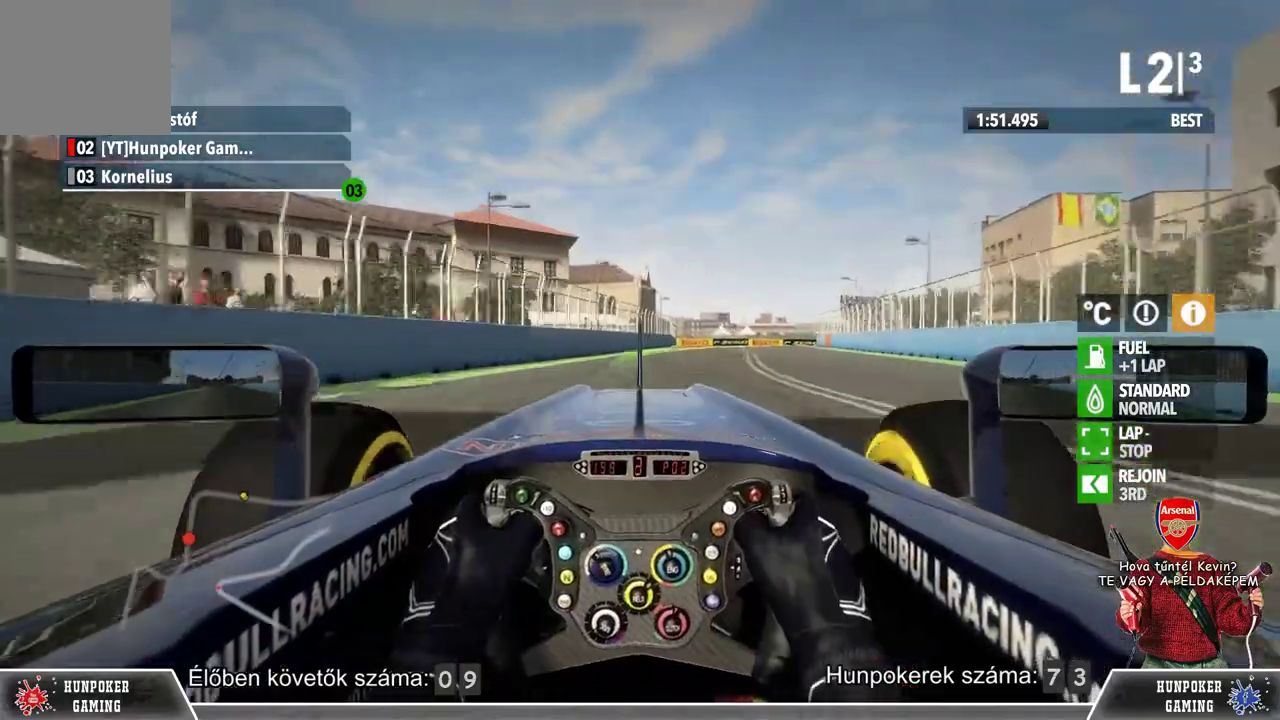
{"buttons": ["R2"], "left_stick": "right", "right_stick": "center", "events": [[467, "left_stick", "right"]]}
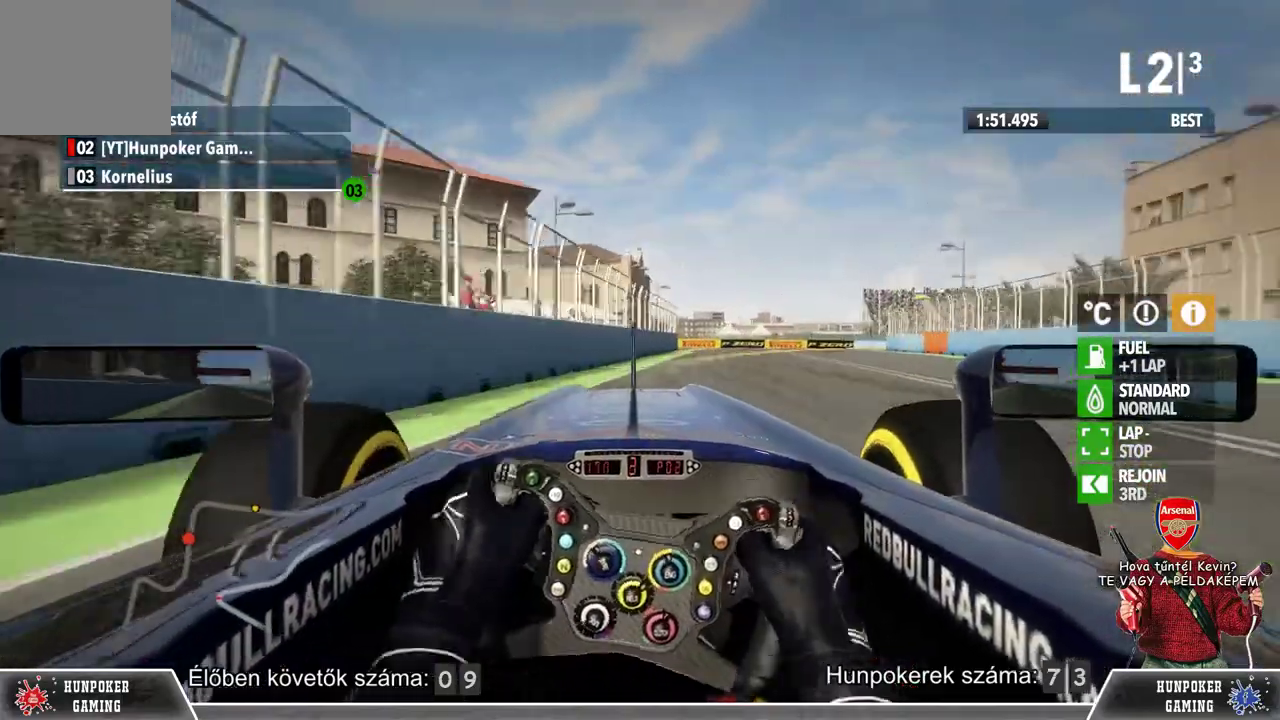
{"buttons": ["L2"], "left_stick": "right", "right_stick": "center", "events": [[433, "L2", "down"], [500, "R2", "up"]]}
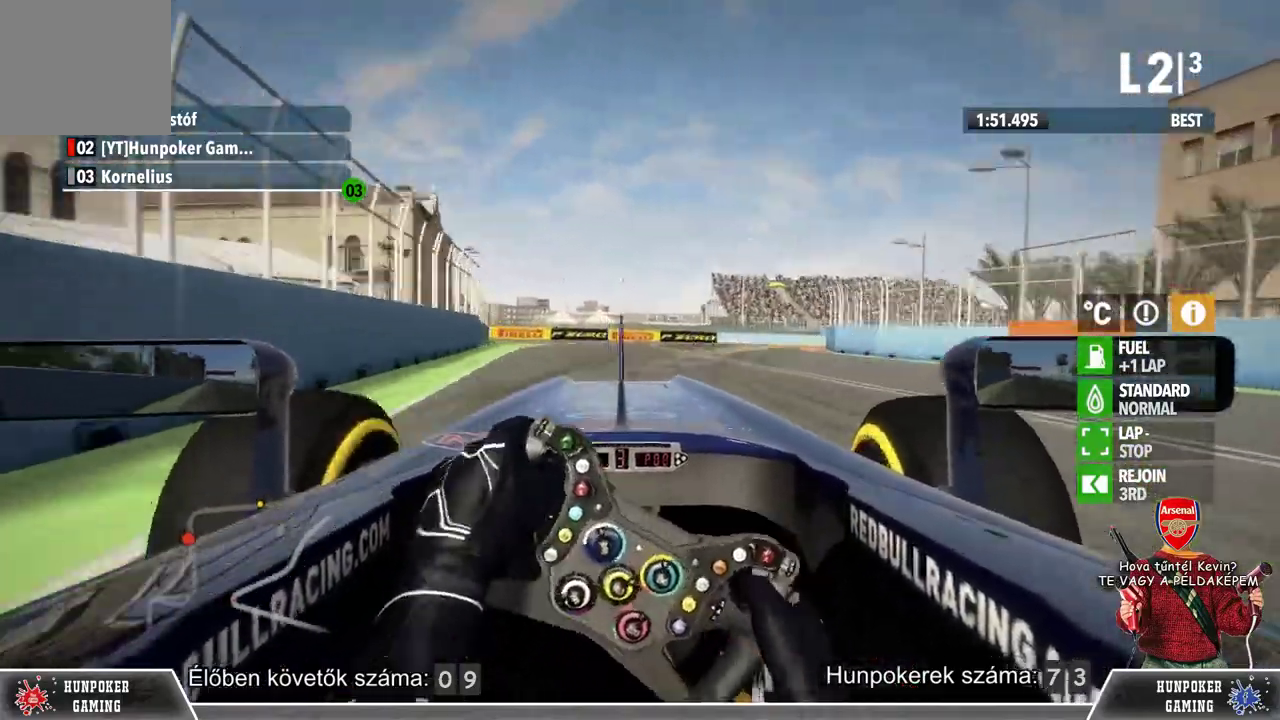
{"buttons": [], "left_stick": "right", "right_stick": "center", "events": [[200, "L2", "up"]]}
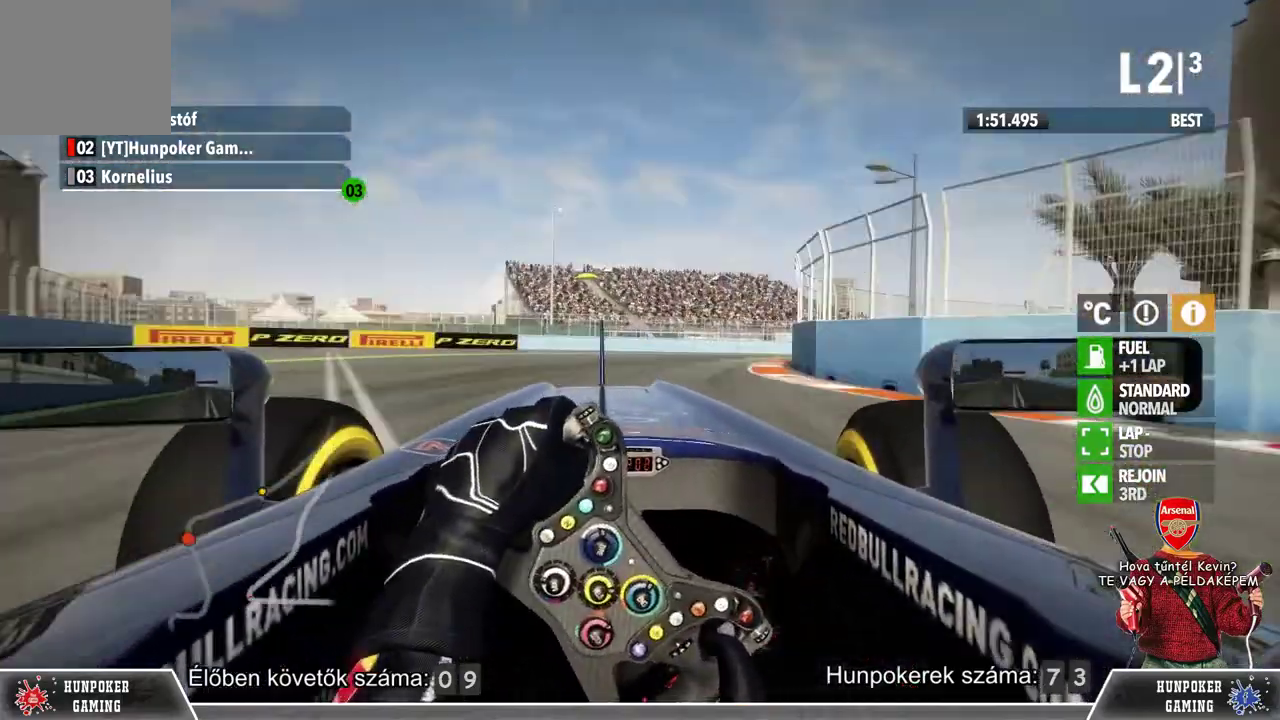
{"buttons": [], "left_stick": "right", "right_stick": "center", "events": [[133, "L2", "down"], [300, "L2", "up"]]}
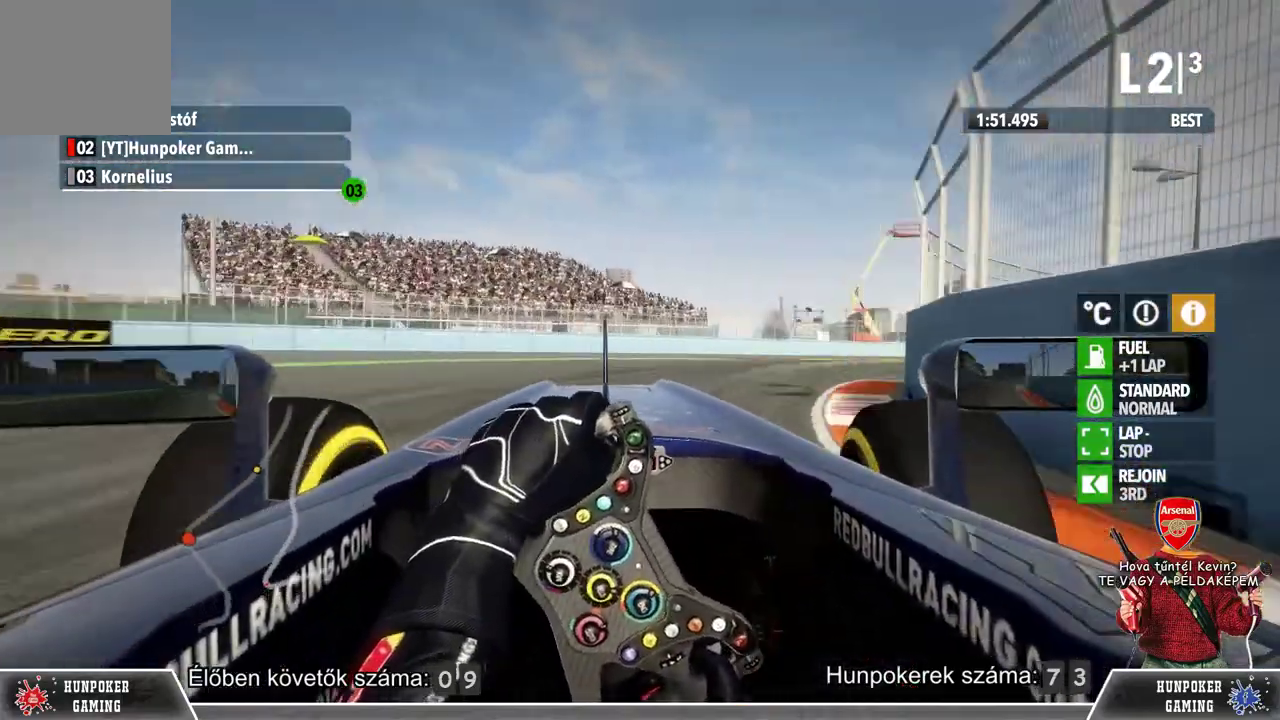
{"buttons": ["R2"], "left_stick": "right", "right_stick": "center", "events": [[467, "R2", "down"]]}
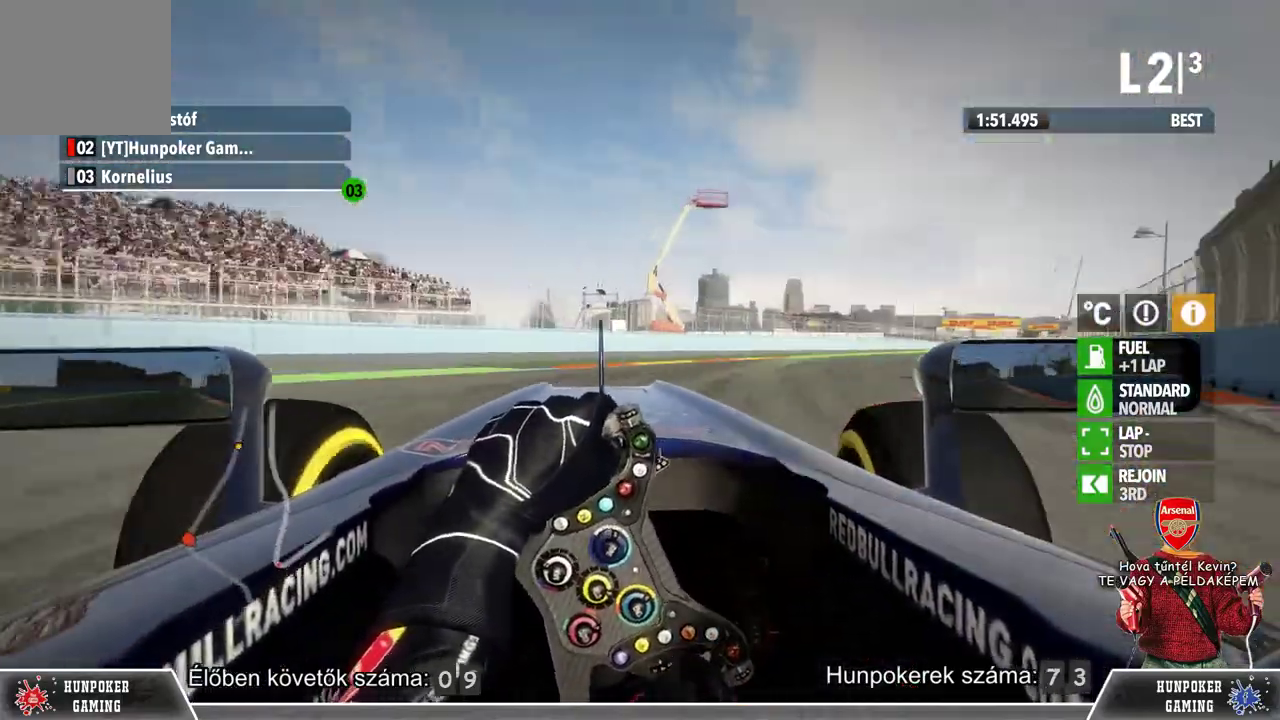
{"buttons": ["R2"], "left_stick": "right", "right_stick": "center", "events": []}
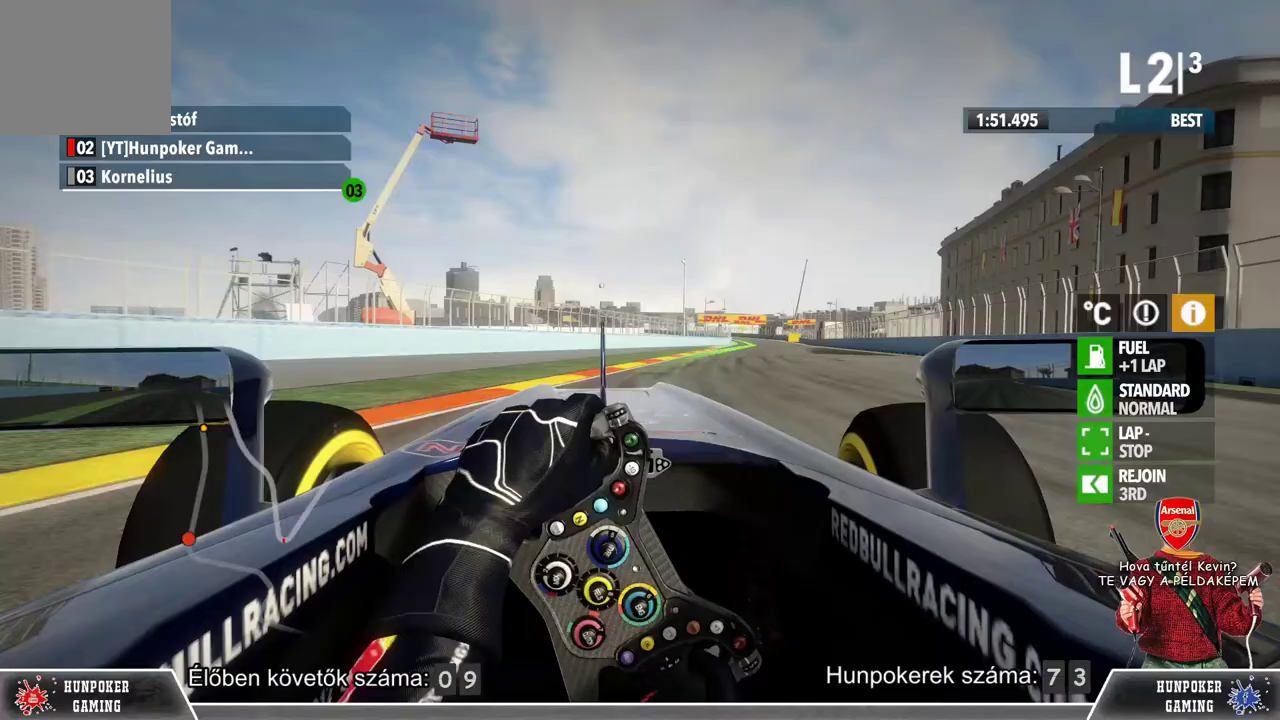
{"buttons": ["L1", "R2"], "left_stick": "center", "right_stick": "center", "events": [[100, "left_stick", "center"], [300, "L1", "down"]]}
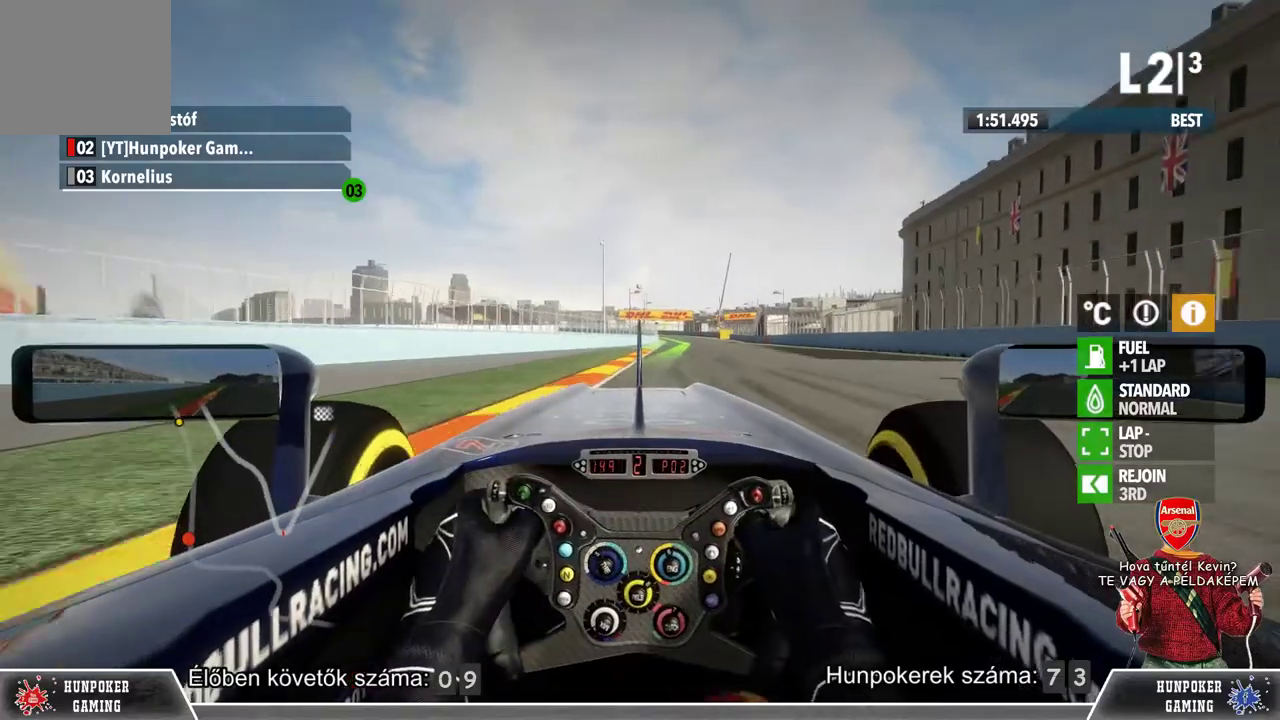
{"buttons": ["L1", "R2"], "left_stick": "right", "right_stick": "center", "events": [[33, "left_stick", "right"], [167, "left_stick", "center"], [500, "left_stick", "right"]]}
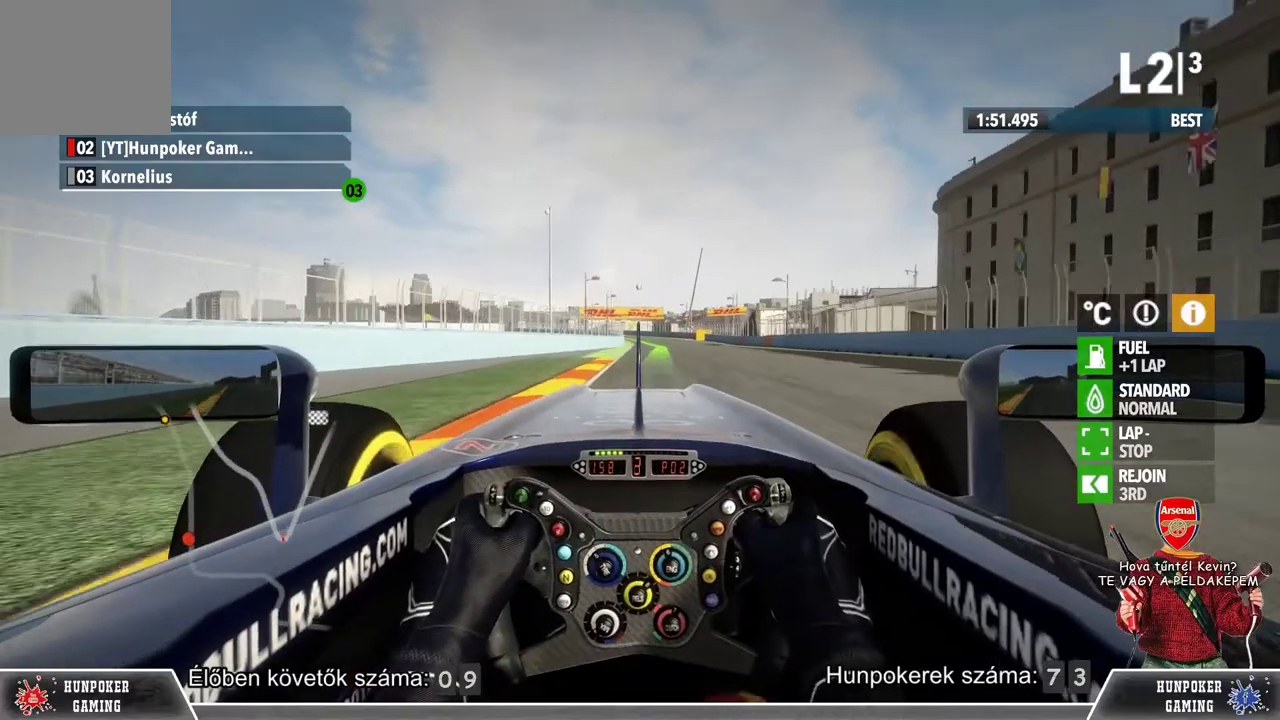
{"buttons": ["R2"], "left_stick": "center", "right_stick": "center", "events": [[167, "left_stick", "center"], [233, "L1", "up"]]}
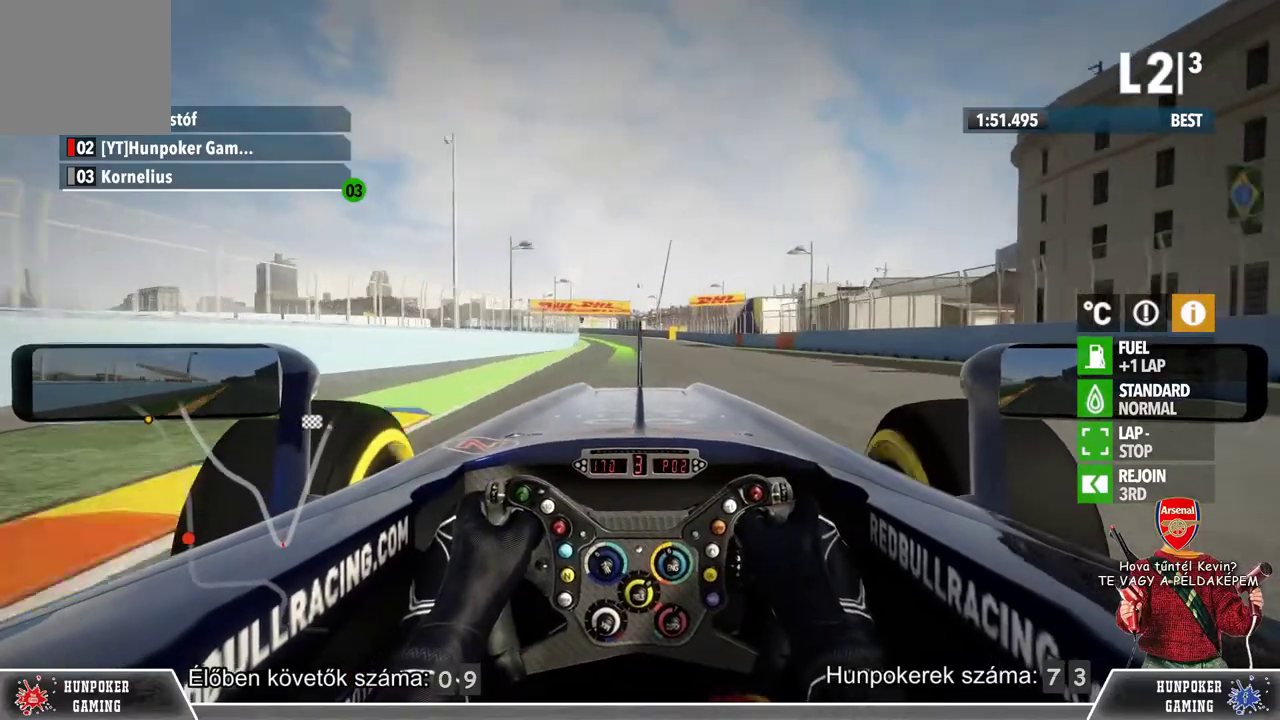
{"buttons": ["R2"], "left_stick": "center", "right_stick": "center", "events": []}
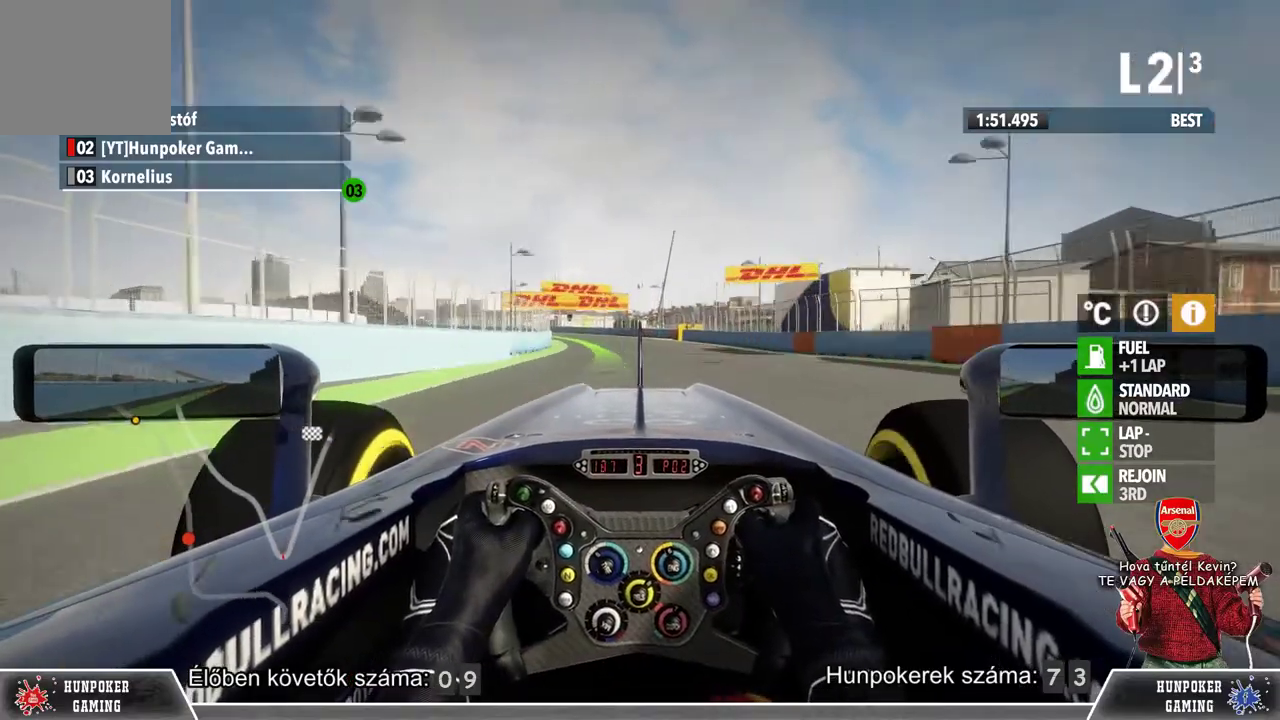
{"buttons": ["R2"], "left_stick": "center", "right_stick": "center", "events": [[267, "left_stick", "left"], [433, "left_stick", "center"]]}
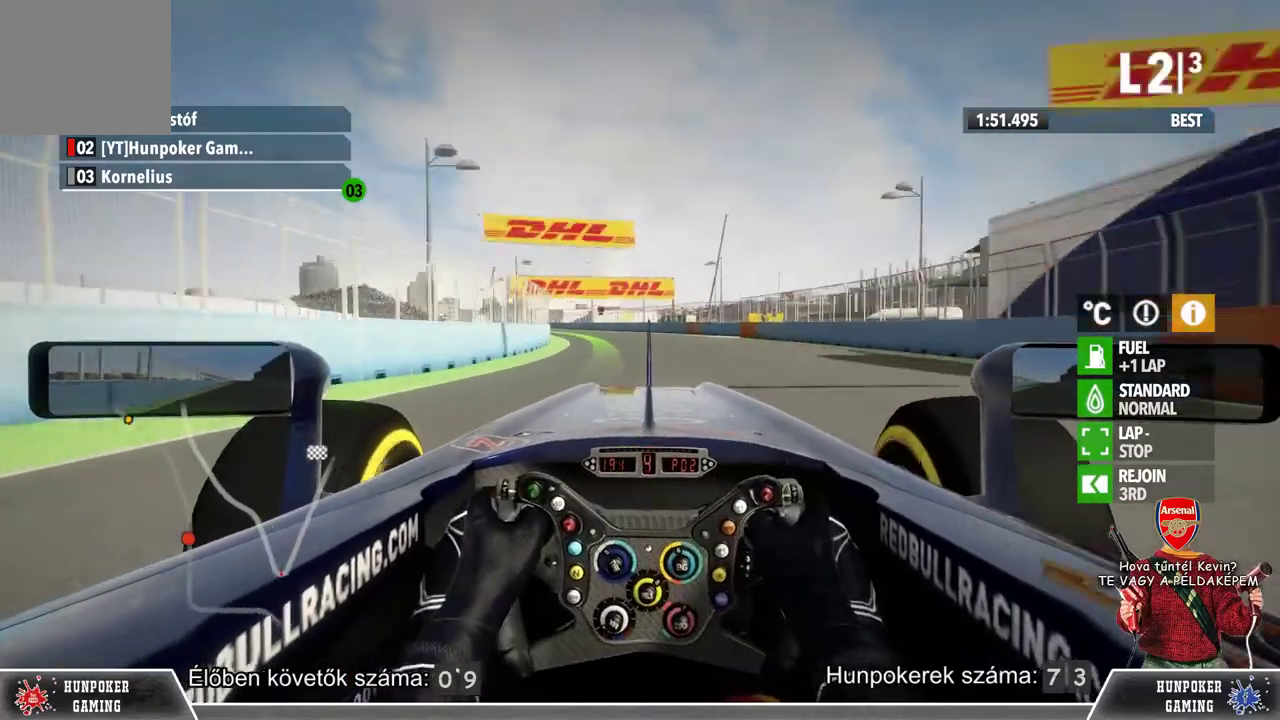
{"buttons": ["R2"], "left_stick": "left", "right_stick": "center", "events": [[333, "left_stick", "left"]]}
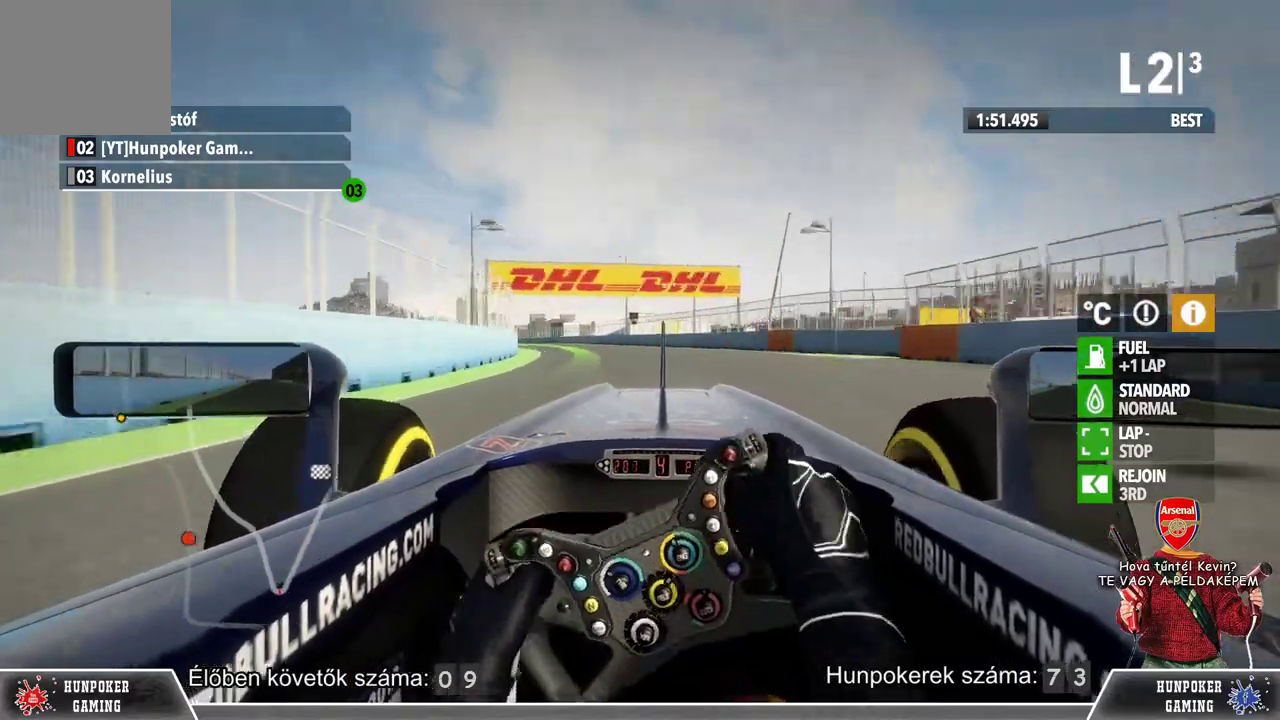
{"buttons": ["R2"], "left_stick": "left", "right_stick": "center", "events": [[133, "left_stick", "center"], [367, "left_stick", "left"]]}
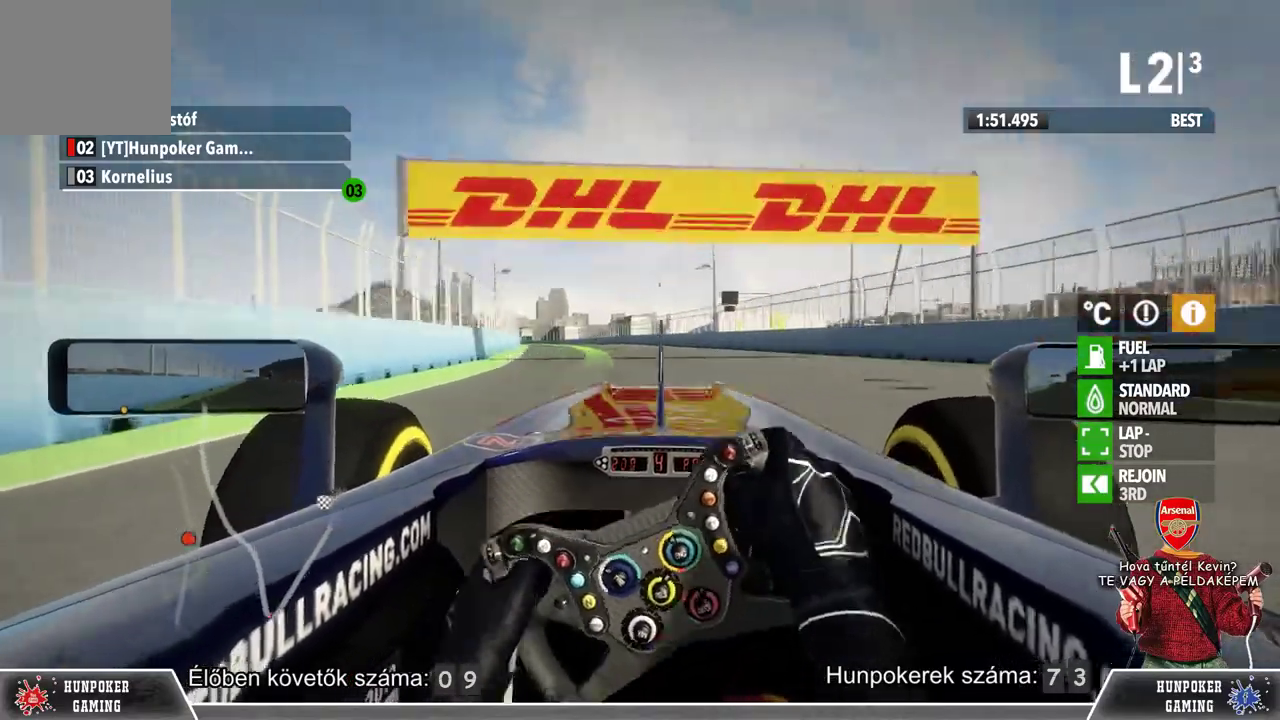
{"buttons": ["R2"], "left_stick": "center", "right_stick": "center", "events": [[133, "left_stick", "center"]]}
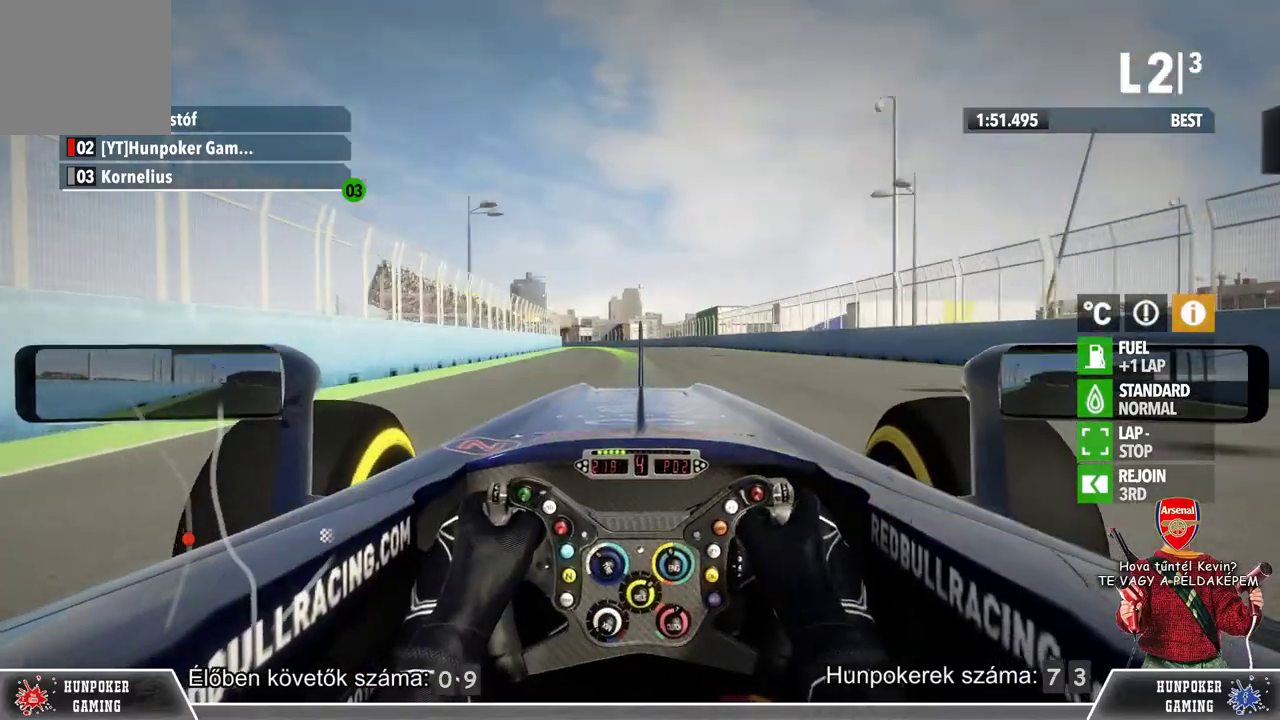
{"buttons": ["R2"], "left_stick": "center", "right_stick": "center", "events": [[33, "left_stick", "left"], [200, "left_stick", "center"]]}
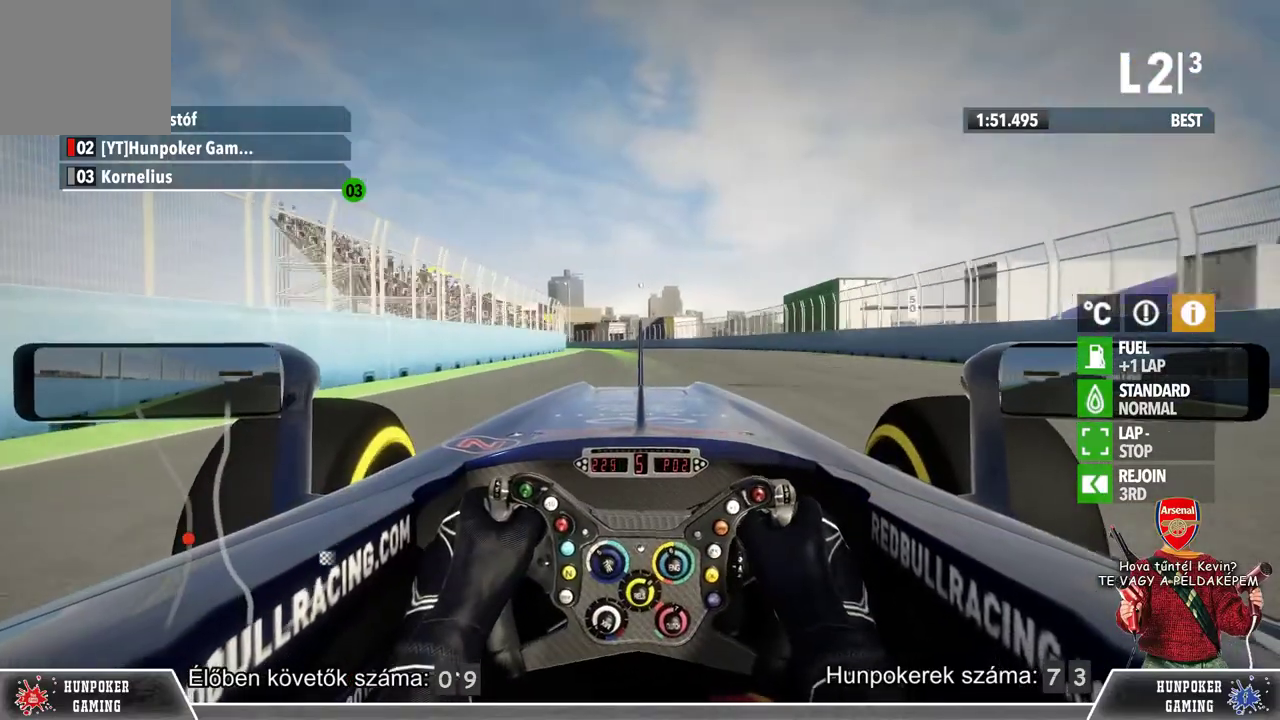
{"buttons": ["R2"], "left_stick": "left", "right_stick": "center", "events": [[267, "left_stick", "left"]]}
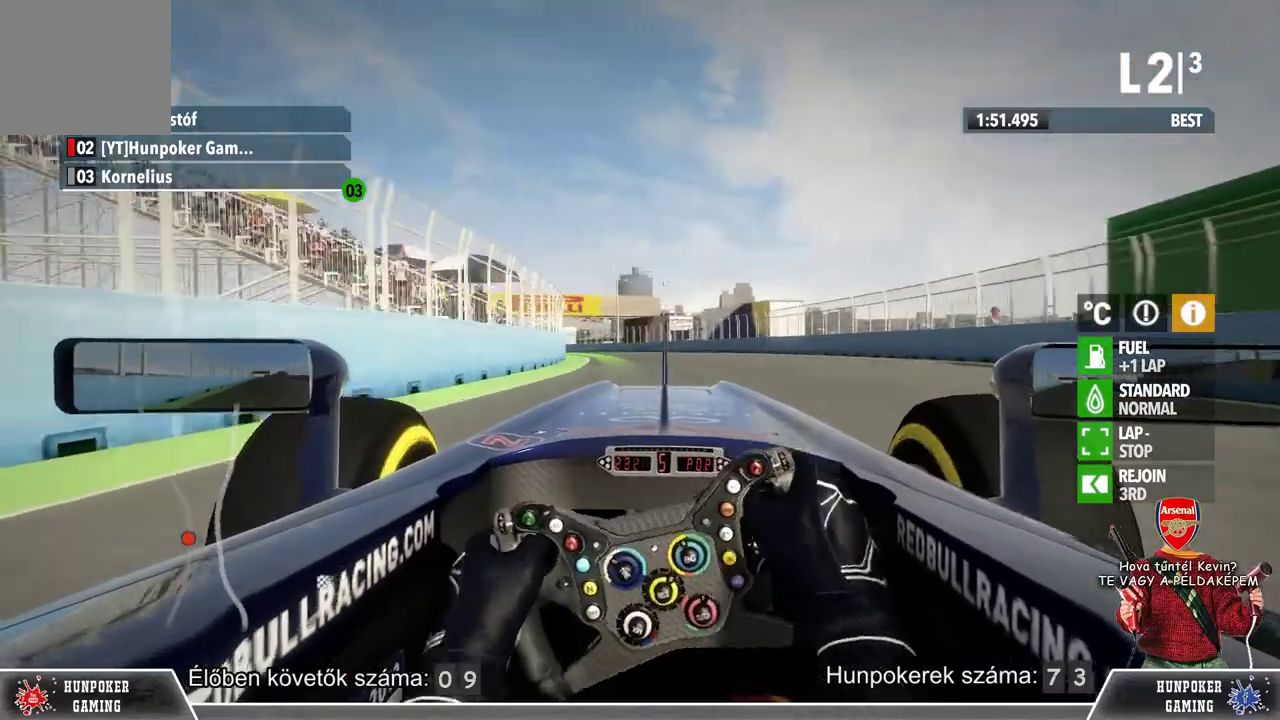
{"buttons": ["R2"], "left_stick": "center", "right_stick": "center", "events": [[33, "left_stick", "center"], [200, "left_stick", "left"], [500, "left_stick", "center"]]}
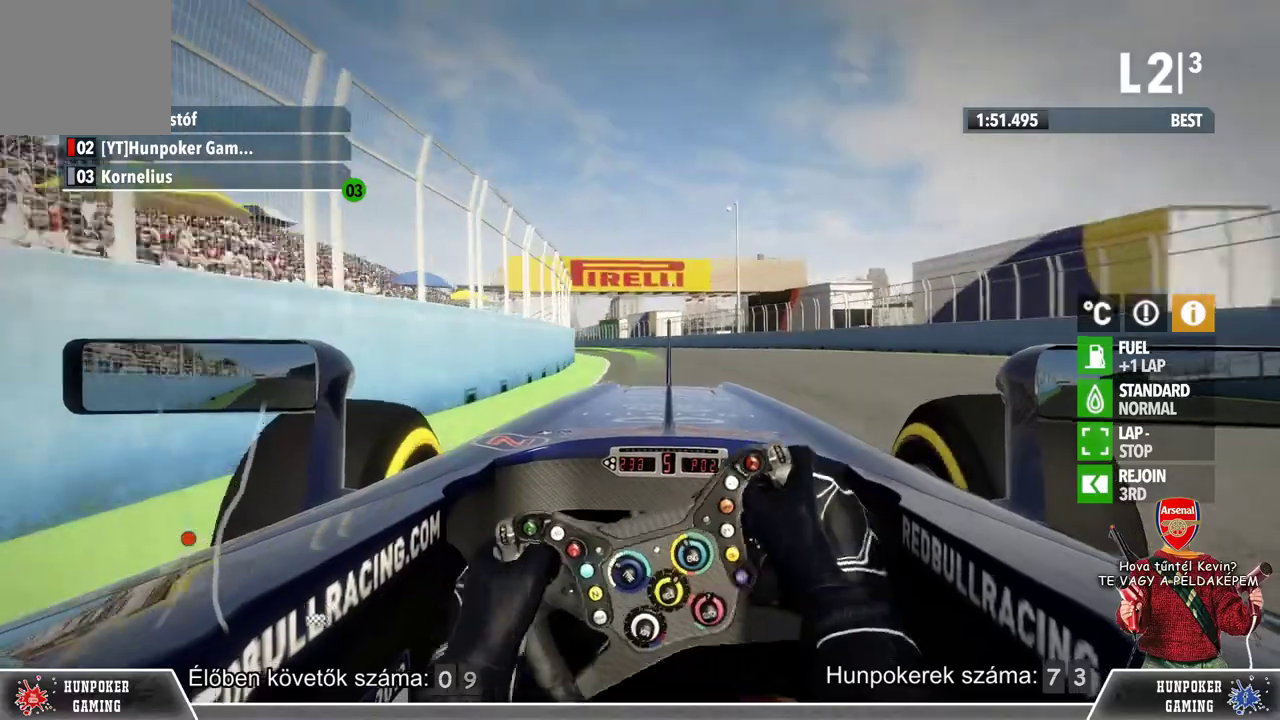
{"buttons": ["R2"], "left_stick": "left", "right_stick": "center", "events": [[200, "left_stick", "left"]]}